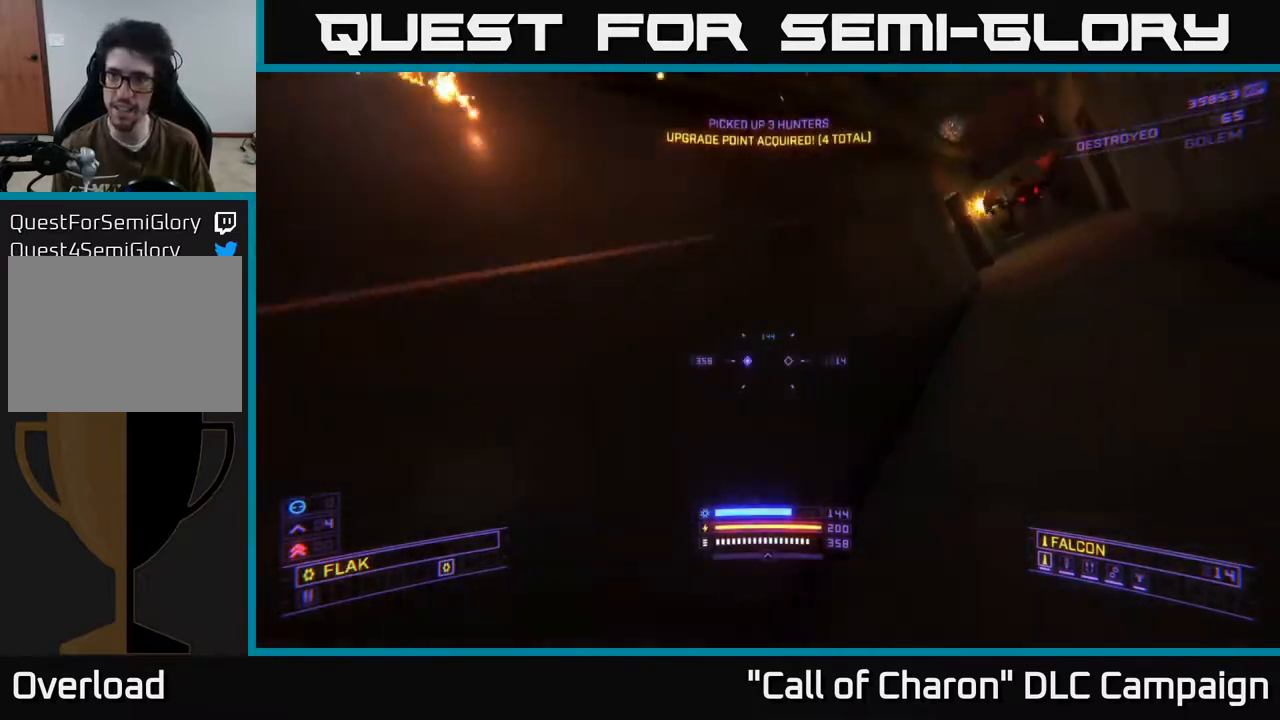
Gameplay with a controller (Xbox layout); each line is a JSON object with the inputs held at the frame after it (dt_ms = milliseconds from this image to that frame). "events" lists button and stick changes between this image and that frame as [ms after this image, input, new state], when the widget could be followed in between.
{"dt_ms": 500, "buttons": ["A", "R2"], "left_stick": "left", "right_stick": "up", "events": [[100, "left_stick", "up-left"], [133, "right_stick", "center"], [167, "A", "down"], [317, "left_stick", "right"], [333, "right_stick", "right"], [450, "left_stick", "left"], [467, "right_stick", "up"], [483, "R2", "down"]]}
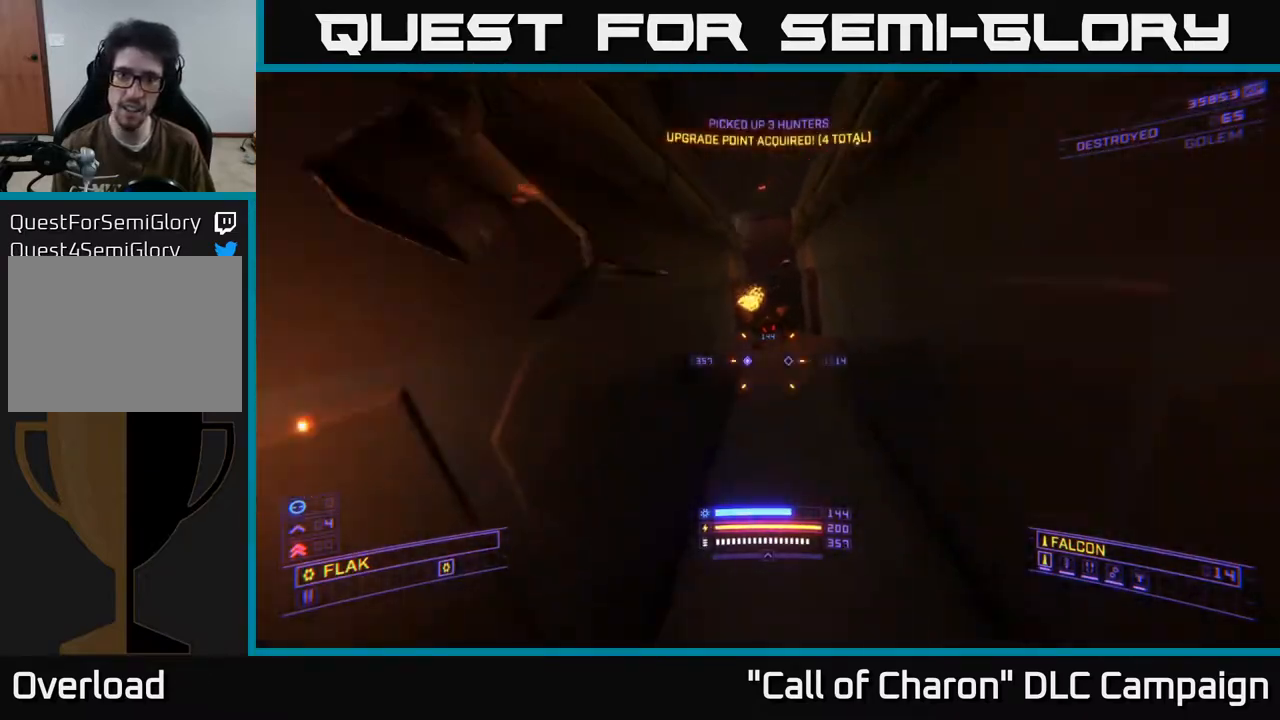
{"dt_ms": 500, "buttons": ["X", "R2"], "left_stick": "up-left", "right_stick": "up-left", "events": [[50, "left_stick", "center"], [117, "A", "up"], [133, "right_stick", "down"], [183, "left_stick", "up"], [267, "X", "down"], [333, "right_stick", "center"], [417, "left_stick", "up-left"], [467, "right_stick", "up-left"]]}
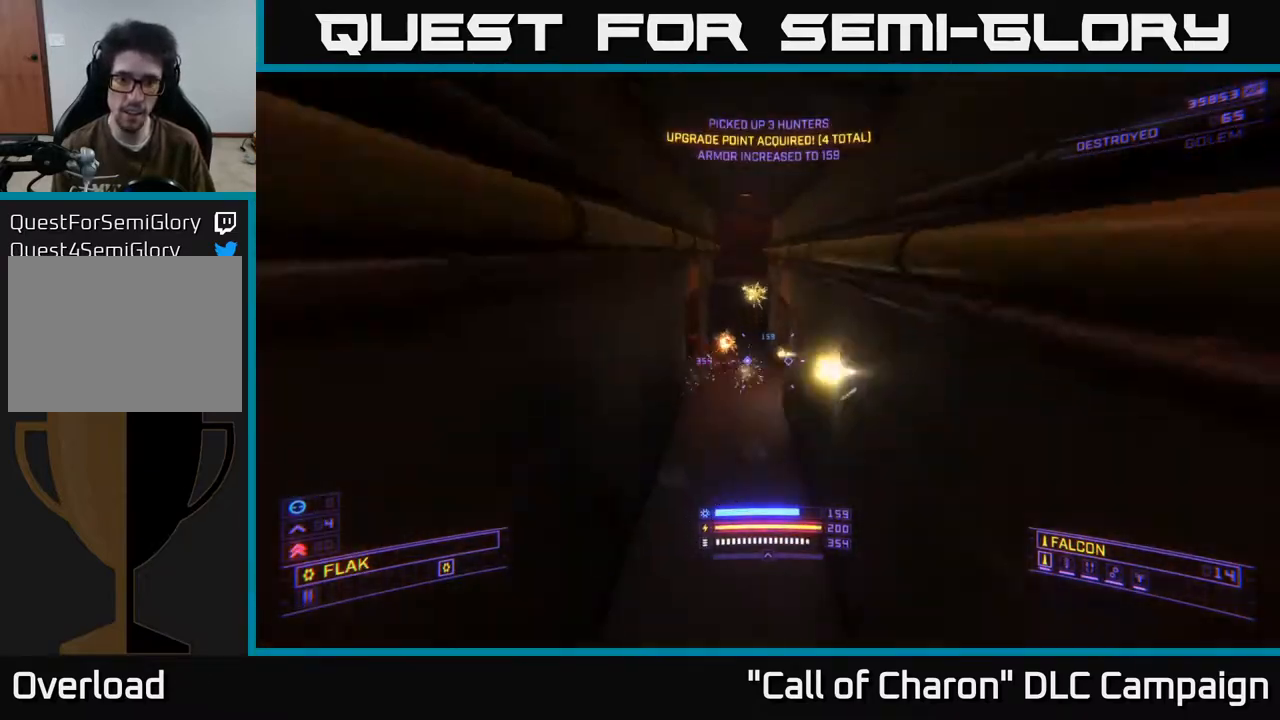
{"dt_ms": 500, "buttons": ["R2"], "left_stick": "up", "right_stick": "up-right", "events": [[17, "R2", "up"], [150, "R2", "down"], [167, "X", "up"], [233, "right_stick", "center"], [300, "left_stick", "center"], [333, "right_stick", "up-right"], [367, "left_stick", "up"]]}
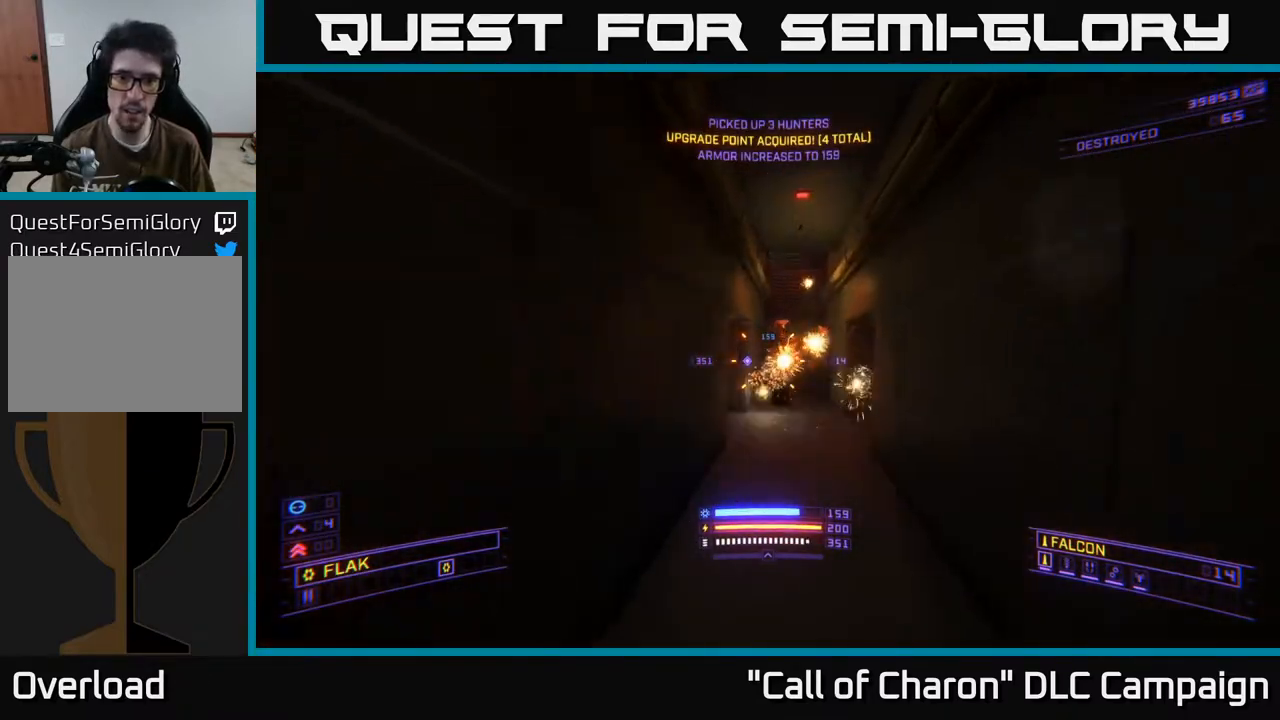
{"dt_ms": 500, "buttons": ["R2"], "left_stick": "up", "right_stick": "down", "events": [[100, "right_stick", "center"], [233, "left_stick", "left"], [233, "right_stick", "up"], [317, "left_stick", "center"], [383, "right_stick", "center"], [450, "right_stick", "down"], [500, "left_stick", "up"]]}
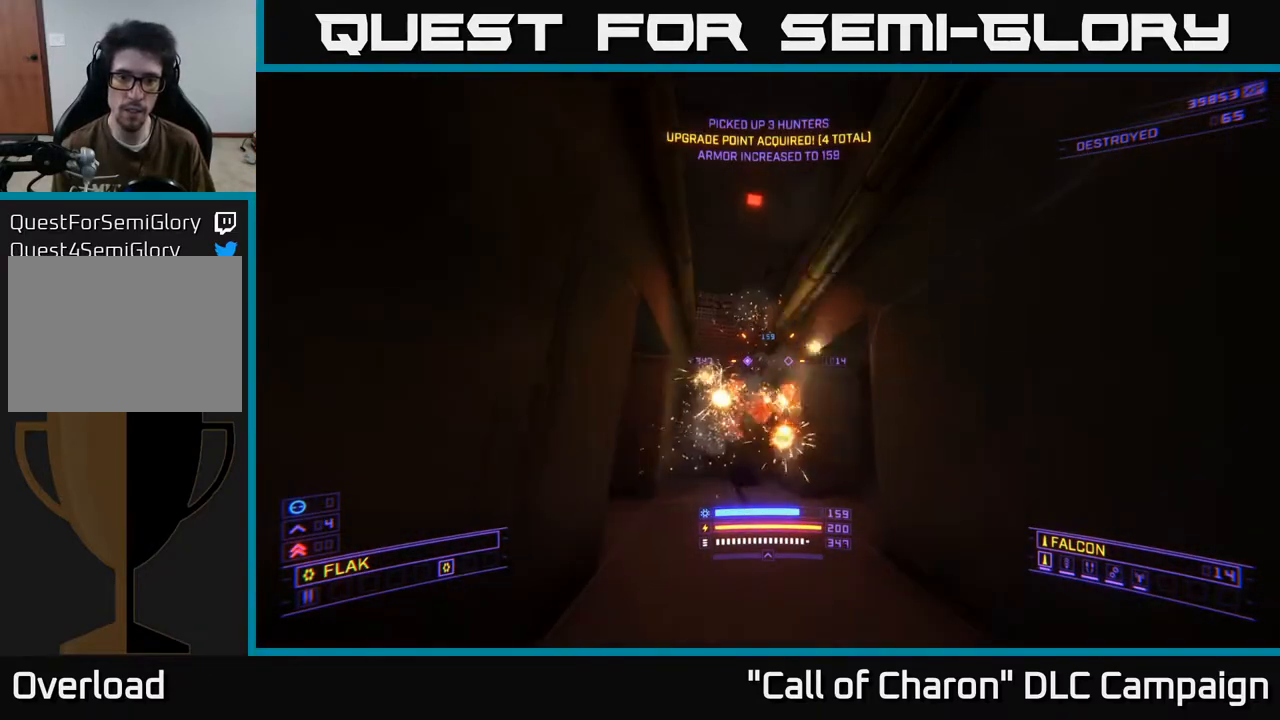
{"dt_ms": 500, "buttons": ["R2"], "left_stick": "center", "right_stick": "center", "events": [[83, "right_stick", "down-left"], [233, "right_stick", "center"], [267, "left_stick", "up-right"], [350, "right_stick", "down-right"], [367, "X", "down"], [450, "left_stick", "center"], [483, "X", "up"], [483, "right_stick", "center"]]}
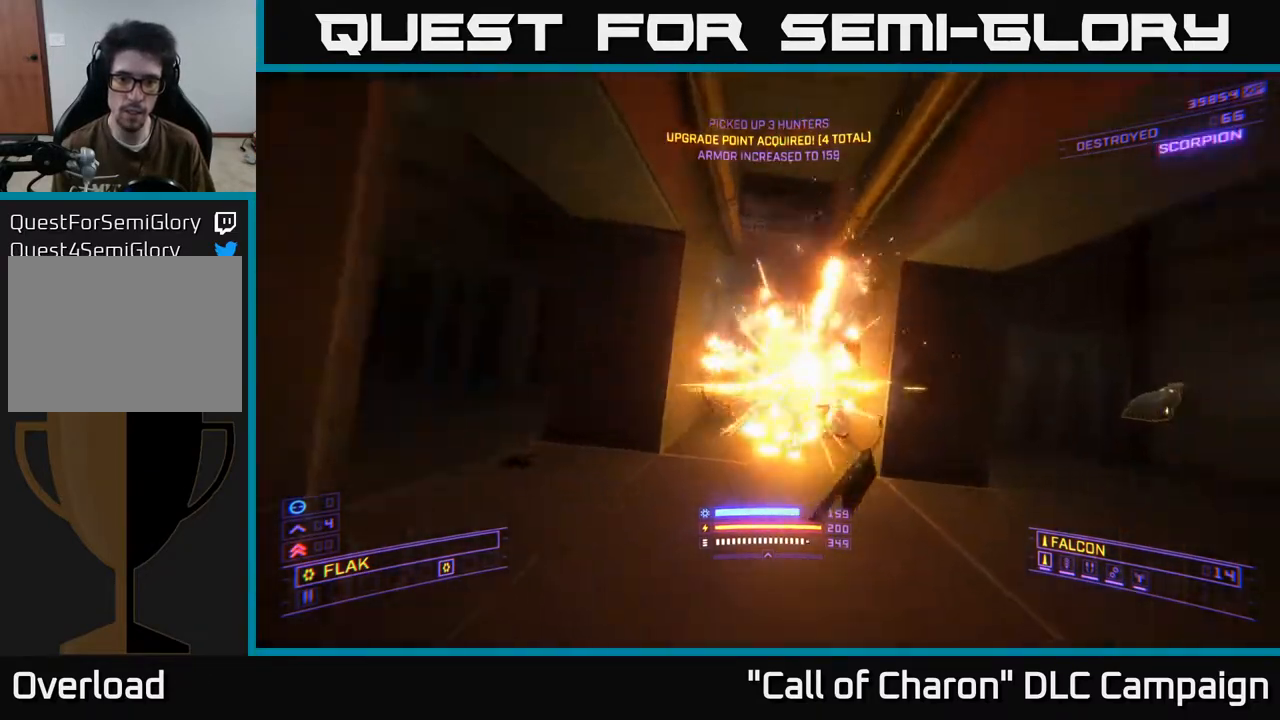
{"dt_ms": 500, "buttons": ["A"], "left_stick": "up", "right_stick": "down-right", "events": [[50, "R2", "up"], [83, "left_stick", "up-left"], [167, "left_stick", "up"], [233, "right_stick", "up-left"], [283, "right_stick", "center"], [350, "right_stick", "down-right"], [417, "A", "down"]]}
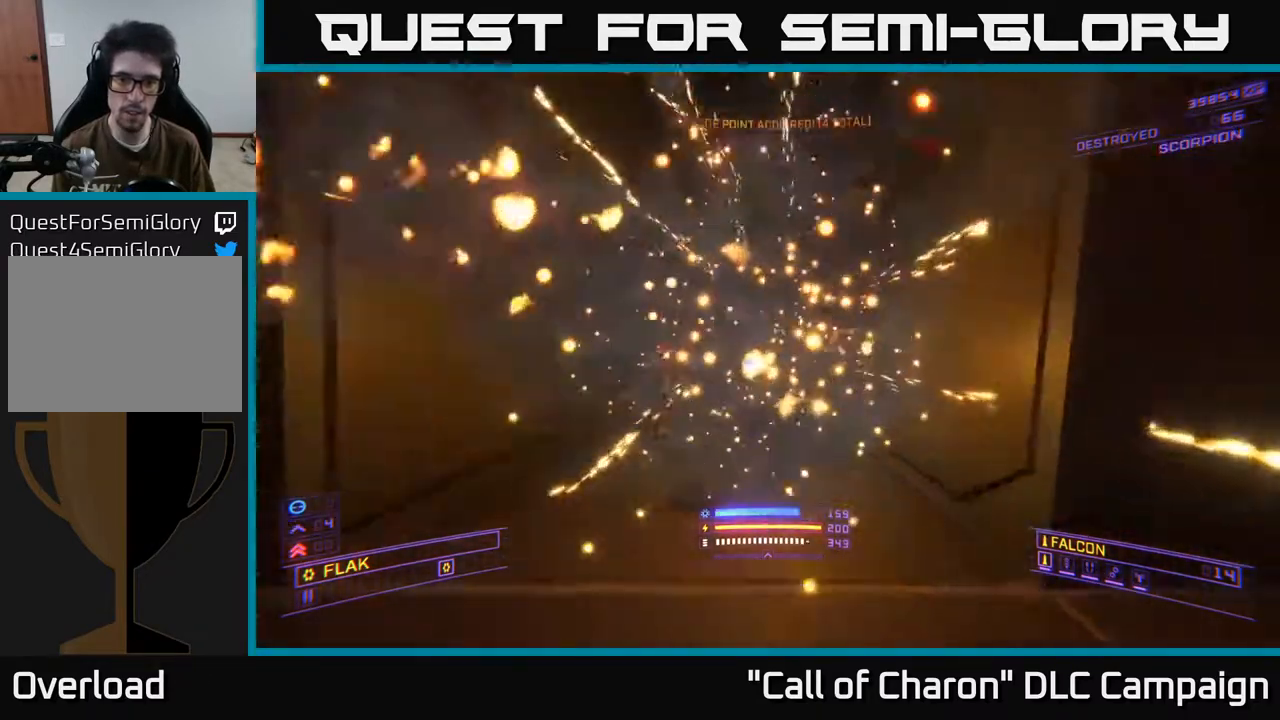
{"dt_ms": 500, "buttons": [], "left_stick": "up-left", "right_stick": "right", "events": [[17, "A", "up"], [67, "left_stick", "up-left"], [383, "right_stick", "right"]]}
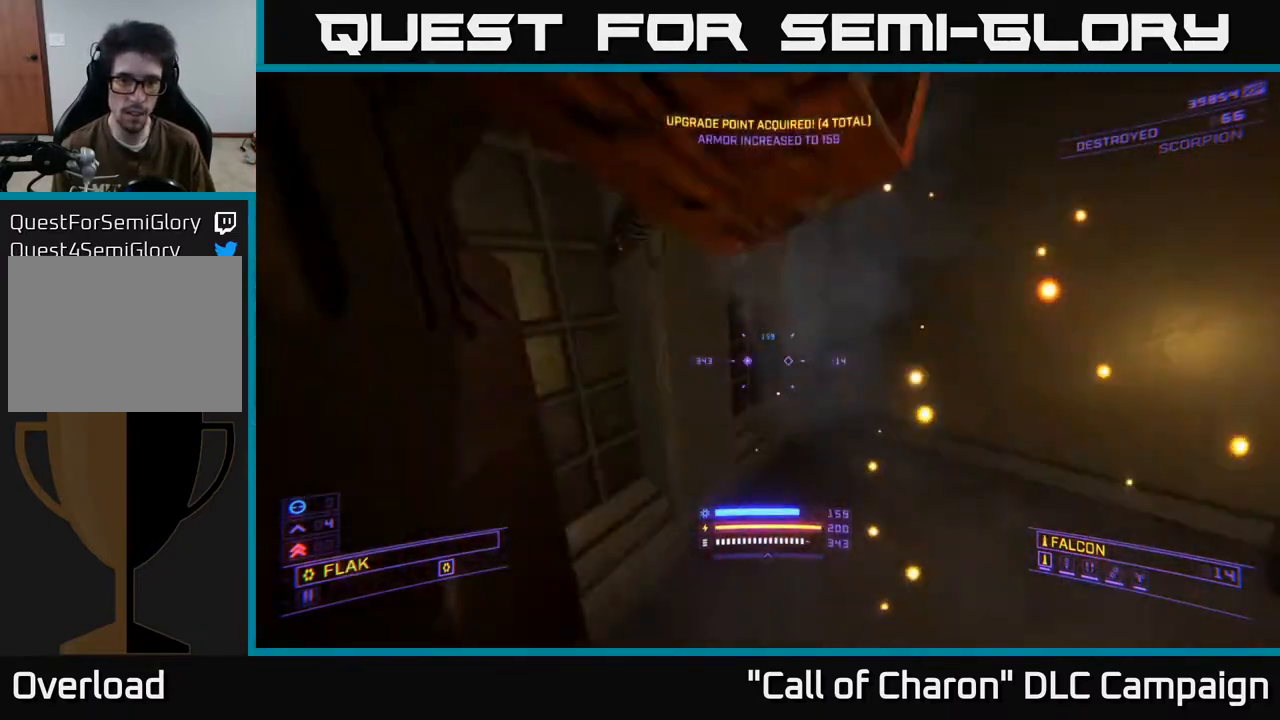
{"dt_ms": 500, "buttons": [], "left_stick": "up-right", "right_stick": "up-left", "events": [[50, "left_stick", "right"], [233, "left_stick", "up-right"], [283, "right_stick", "center"], [333, "right_stick", "left"], [400, "right_stick", "up-left"]]}
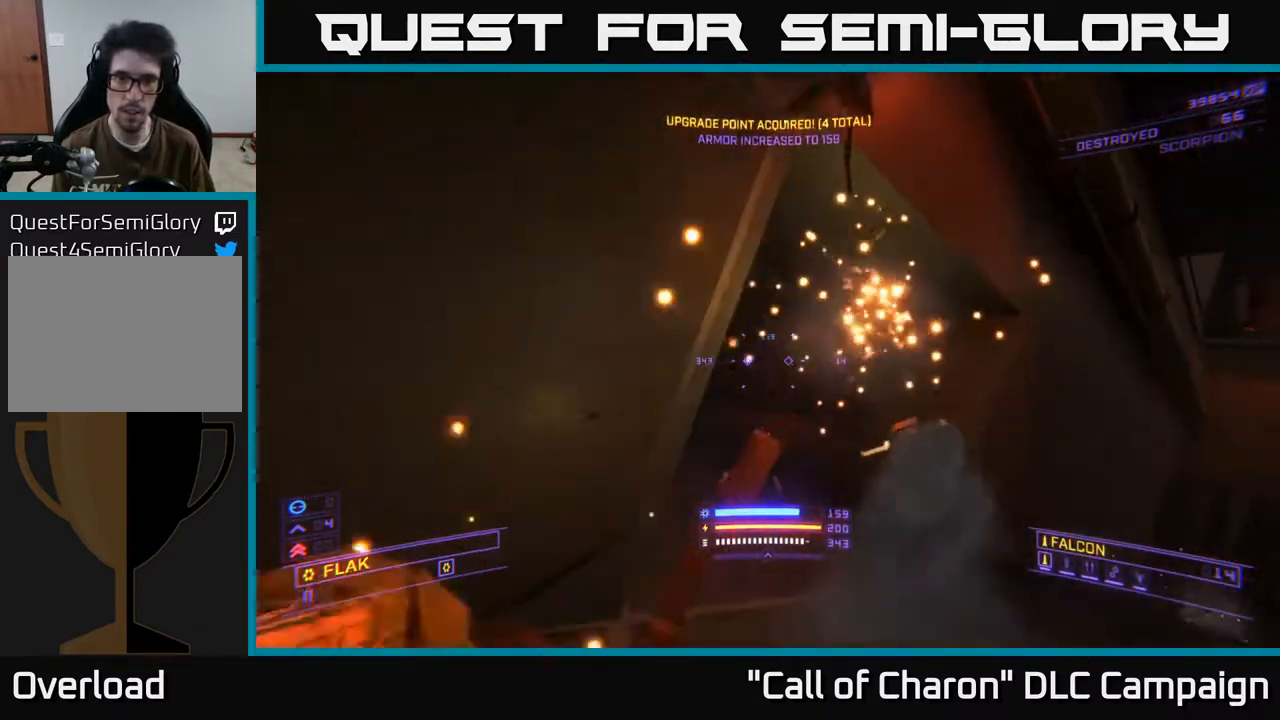
{"dt_ms": 500, "buttons": [], "left_stick": "up", "right_stick": "center", "events": [[67, "right_stick", "center"], [200, "right_stick", "left"], [233, "left_stick", "up-left"], [417, "right_stick", "up"], [467, "left_stick", "up"], [467, "right_stick", "center"]]}
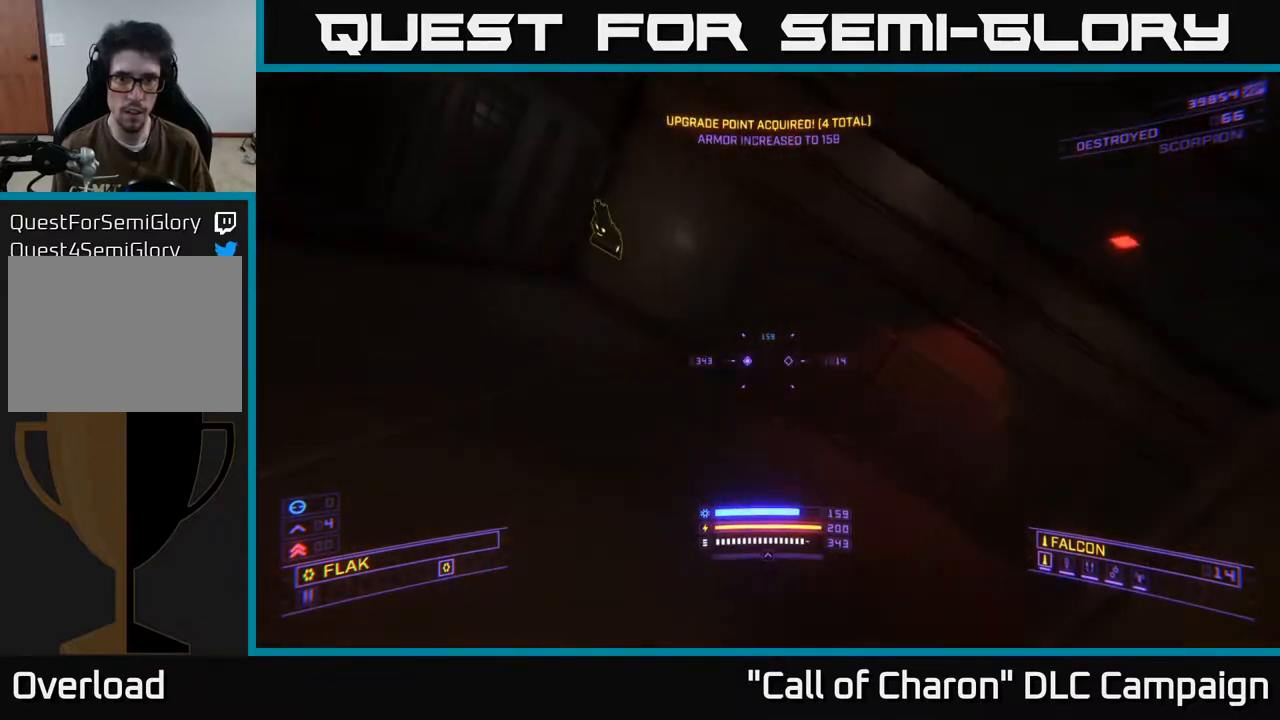
{"dt_ms": 500, "buttons": [], "left_stick": "up-right", "right_stick": "left", "events": [[17, "R3", "down"], [50, "right_stick", "down-left"], [117, "R3", "up"], [183, "left_stick", "up-left"], [183, "right_stick", "up-left"], [467, "right_stick", "left"], [483, "left_stick", "up-right"]]}
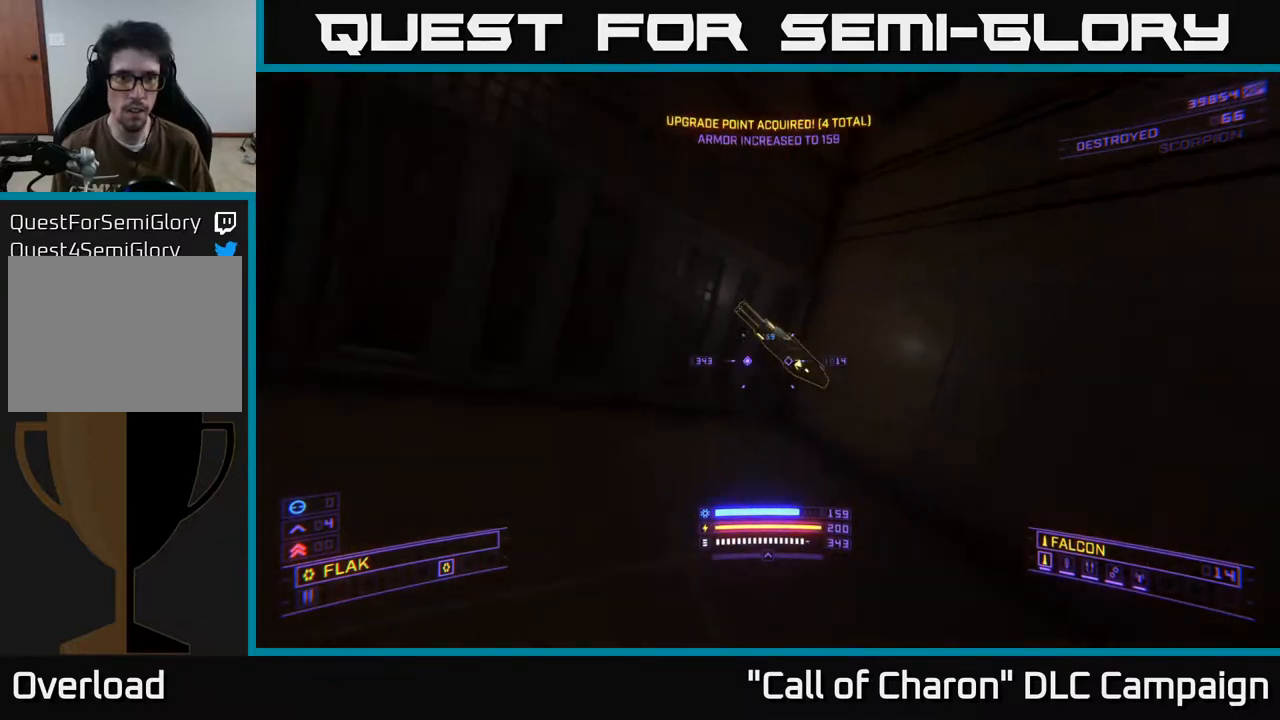
{"dt_ms": 500, "buttons": [], "left_stick": "left", "right_stick": "left", "events": [[167, "left_stick", "up"], [367, "left_stick", "left"]]}
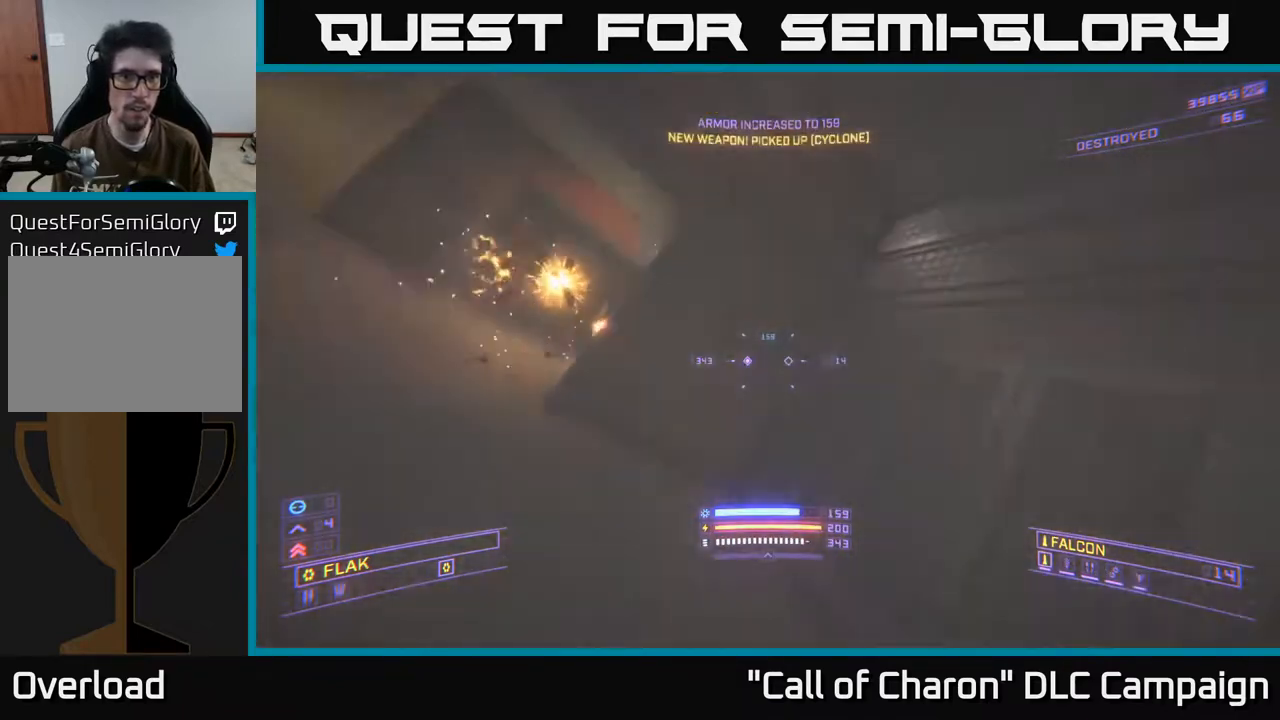
{"dt_ms": 500, "buttons": [], "left_stick": "up", "right_stick": "center", "events": [[183, "left_stick", "up-right"], [183, "right_stick", "center"], [350, "left_stick", "up"]]}
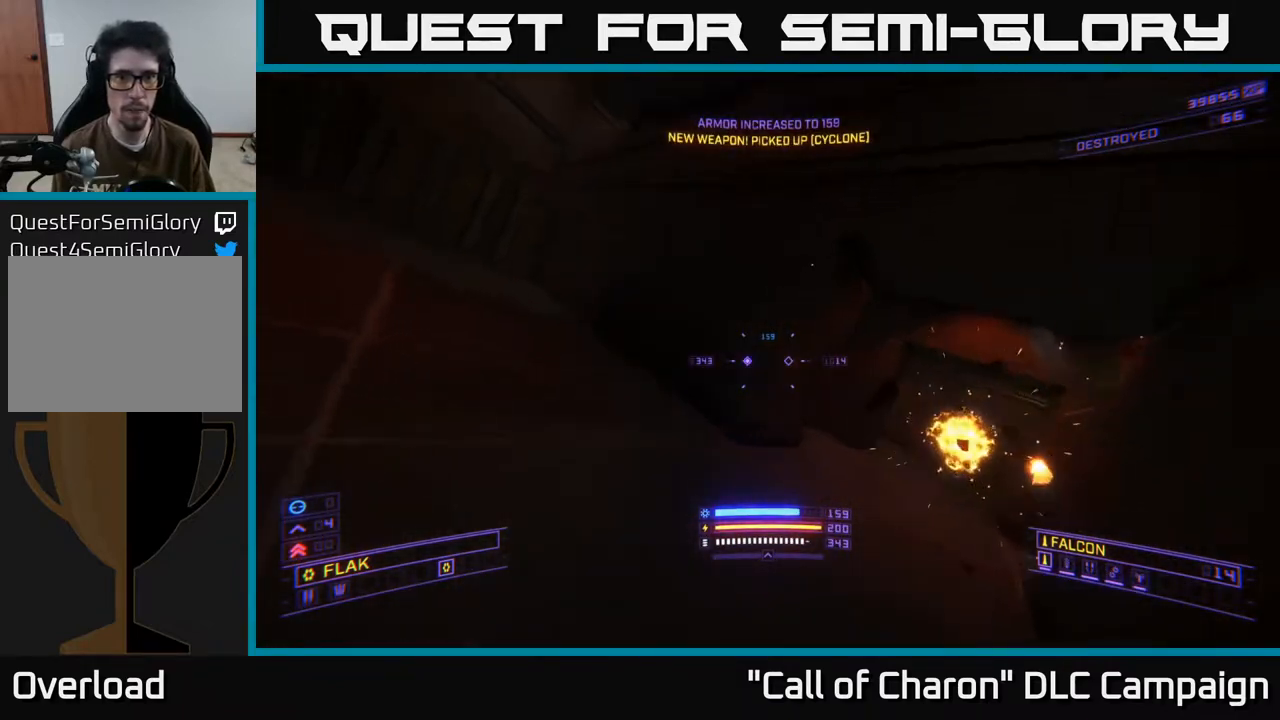
{"dt_ms": 500, "buttons": [], "left_stick": "up-left", "right_stick": "center", "events": [[33, "left_stick", "center"], [33, "right_stick", "left"], [167, "right_stick", "up-left"], [233, "left_stick", "up"], [450, "left_stick", "up-left"], [450, "right_stick", "center"]]}
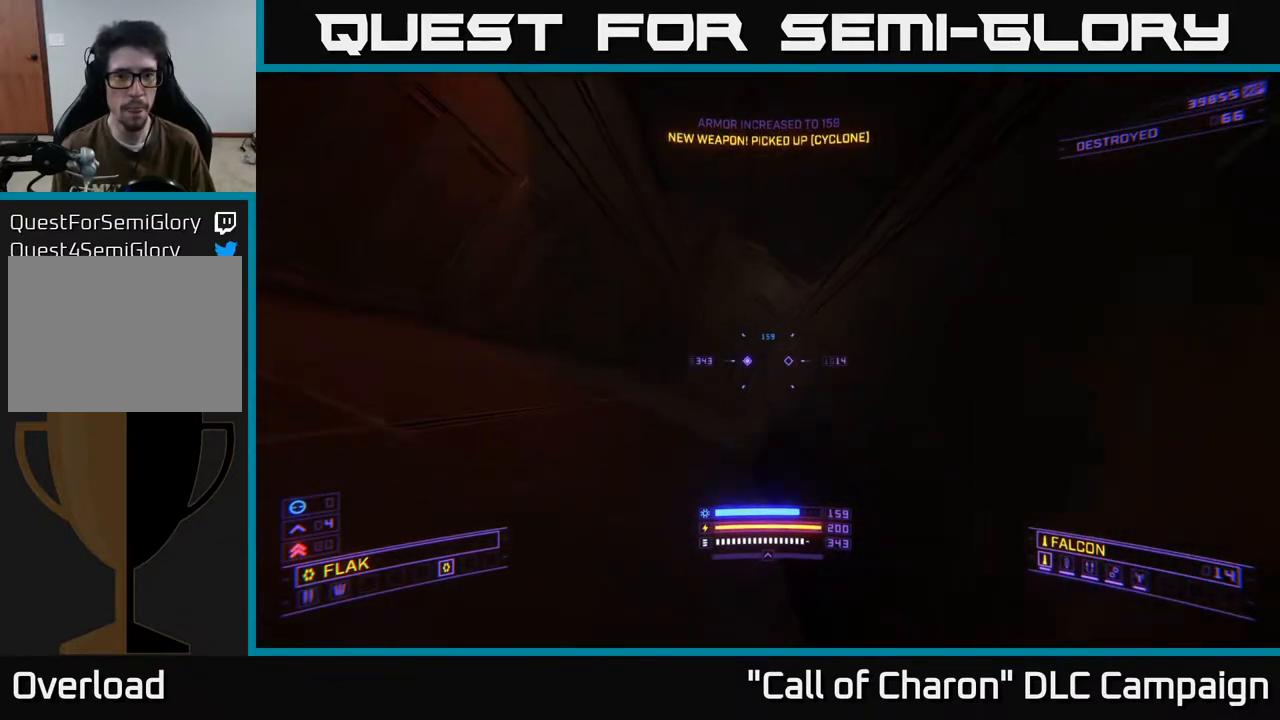
{"dt_ms": 500, "buttons": [], "left_stick": "up", "right_stick": "center", "events": [[267, "R3", "down"], [300, "left_stick", "up"], [333, "right_stick", "down-left"], [383, "R3", "up"], [383, "right_stick", "center"]]}
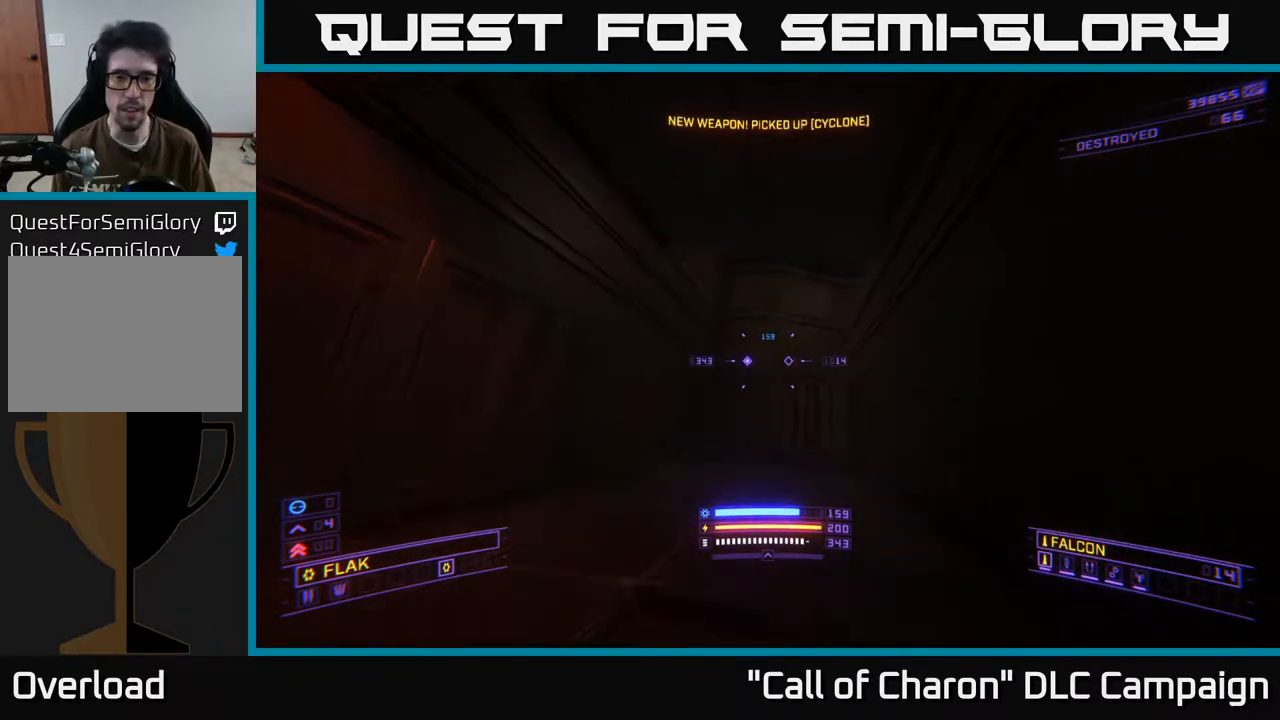
{"dt_ms": 500, "buttons": [], "left_stick": "up", "right_stick": "up-right", "events": [[317, "right_stick", "right"], [367, "right_stick", "up-right"]]}
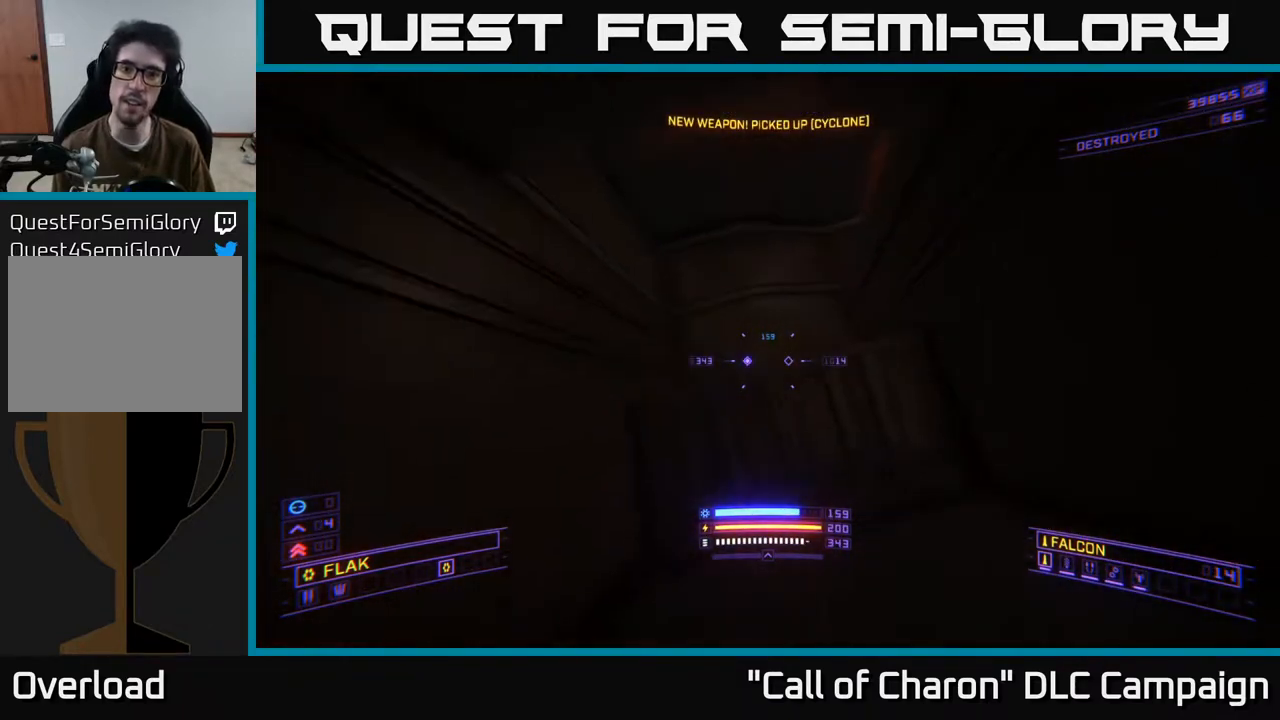
{"dt_ms": 500, "buttons": ["A"], "left_stick": "up", "right_stick": "right", "events": [[117, "L1", "down"], [150, "L3", "down"], [300, "L3", "up"], [367, "L1", "up"], [433, "right_stick", "right"], [483, "A", "down"]]}
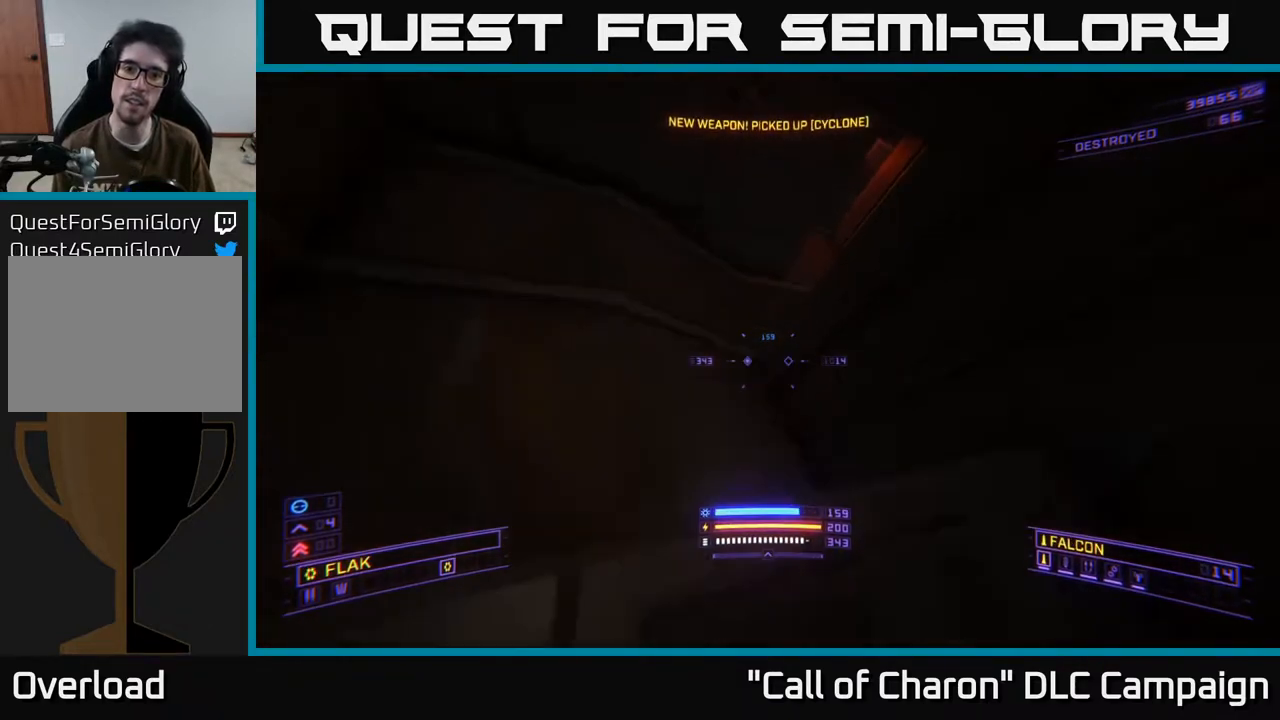
{"dt_ms": 500, "buttons": [], "left_stick": "up-left", "right_stick": "right", "events": [[33, "left_stick", "up-left"], [100, "right_stick", "down-right"], [217, "right_stick", "down"], [267, "L3", "down"], [350, "right_stick", "right"], [417, "L3", "up"], [433, "A", "up"]]}
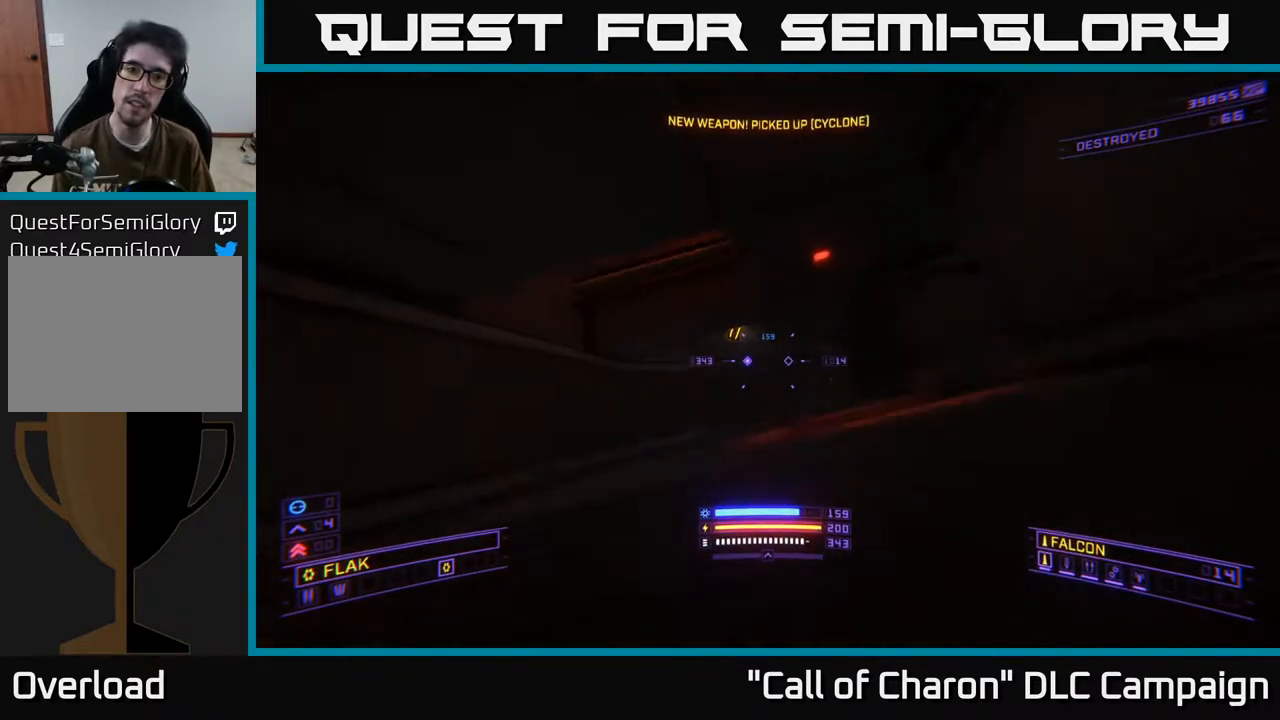
{"dt_ms": 500, "buttons": ["X"], "left_stick": "up", "right_stick": "center", "events": [[133, "right_stick", "center"], [200, "right_stick", "down"], [350, "X", "down"], [350, "left_stick", "up"], [417, "right_stick", "center"]]}
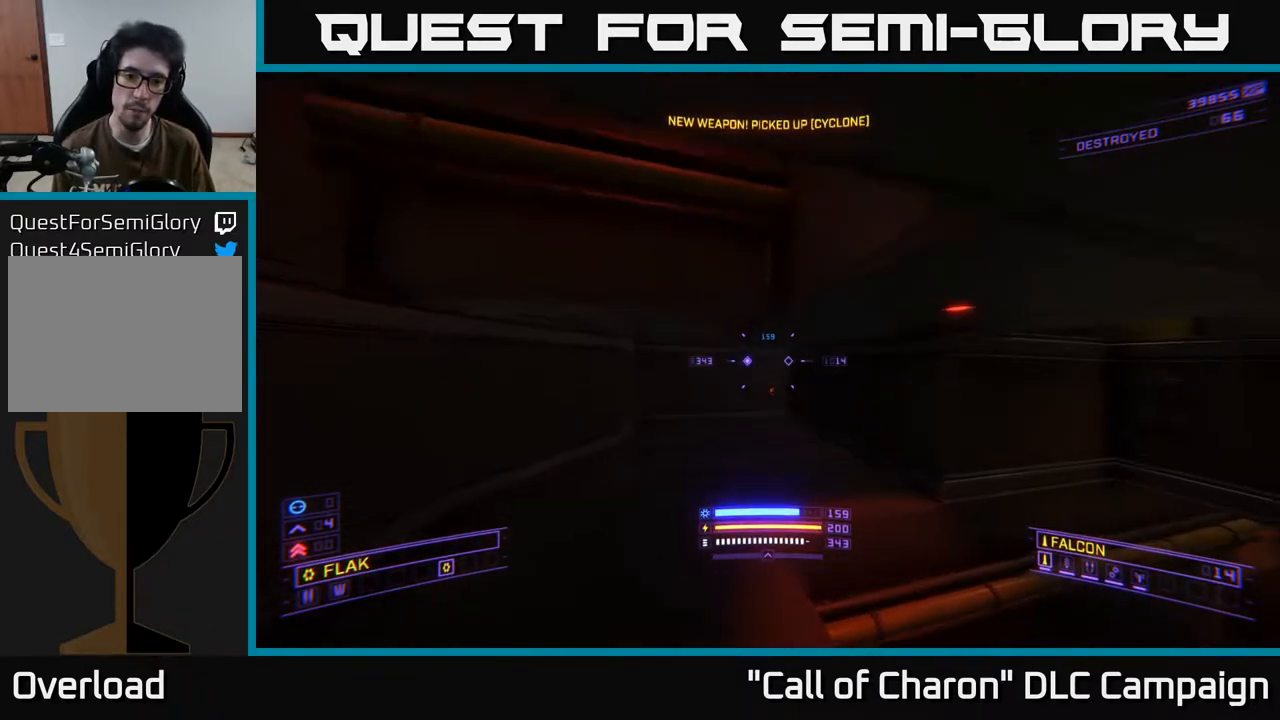
{"dt_ms": 500, "buttons": [], "left_stick": "up", "right_stick": "center", "events": [[33, "right_stick", "right"], [100, "X", "up"], [117, "right_stick", "center"], [167, "left_stick", "up-left"], [200, "right_stick", "up-left"], [500, "left_stick", "up"], [500, "right_stick", "center"]]}
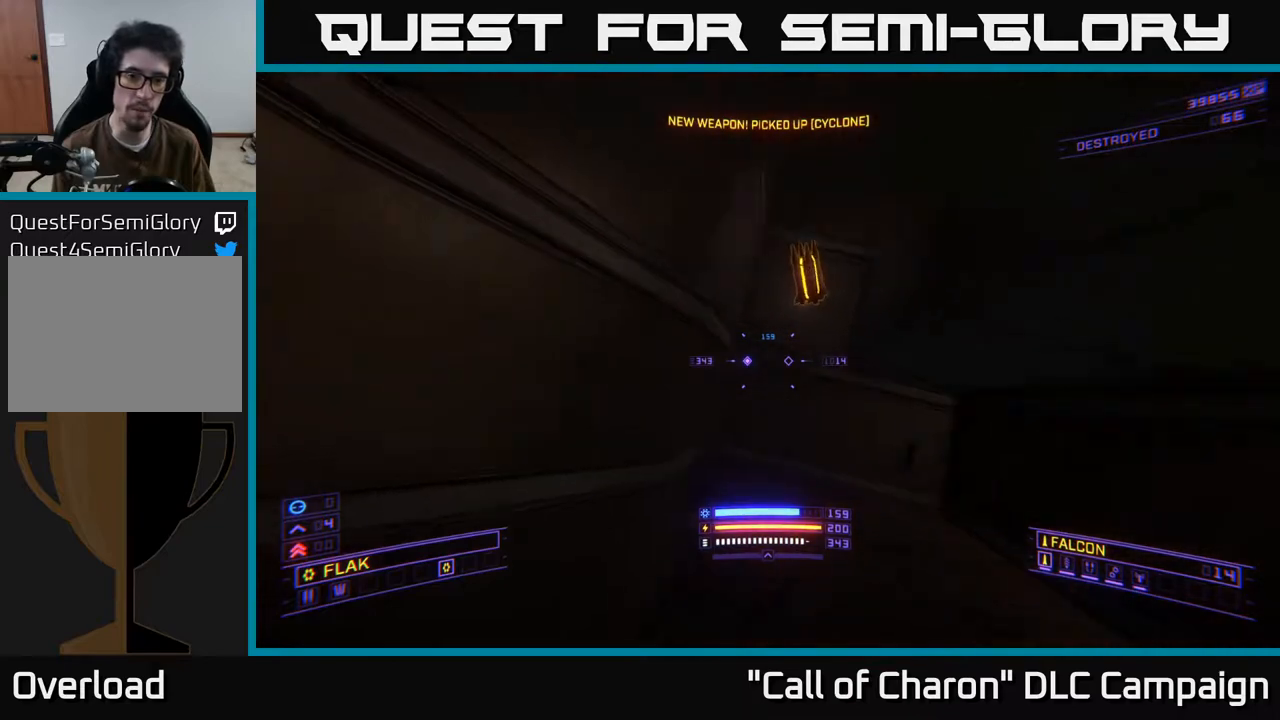
{"dt_ms": 500, "buttons": ["A"], "left_stick": "center", "right_stick": "right", "events": [[33, "L1", "down"], [100, "L1", "up"], [100, "right_stick", "right"], [200, "A", "down"], [317, "left_stick", "center"]]}
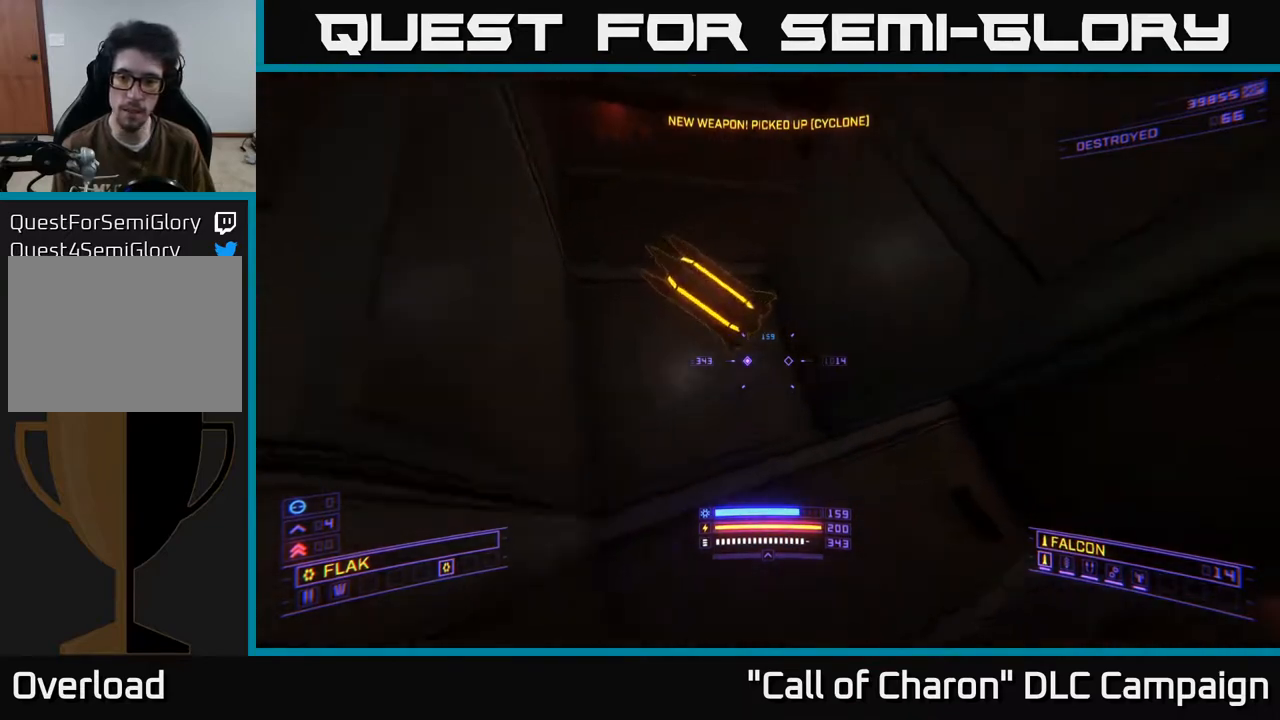
{"dt_ms": 500, "buttons": ["X"], "left_stick": "right", "right_stick": "right", "events": [[67, "left_stick", "up-left"], [117, "A", "up"], [167, "right_stick", "down-right"], [183, "left_stick", "up"], [267, "X", "down"], [283, "left_stick", "up-right"], [317, "right_stick", "right"], [433, "left_stick", "right"]]}
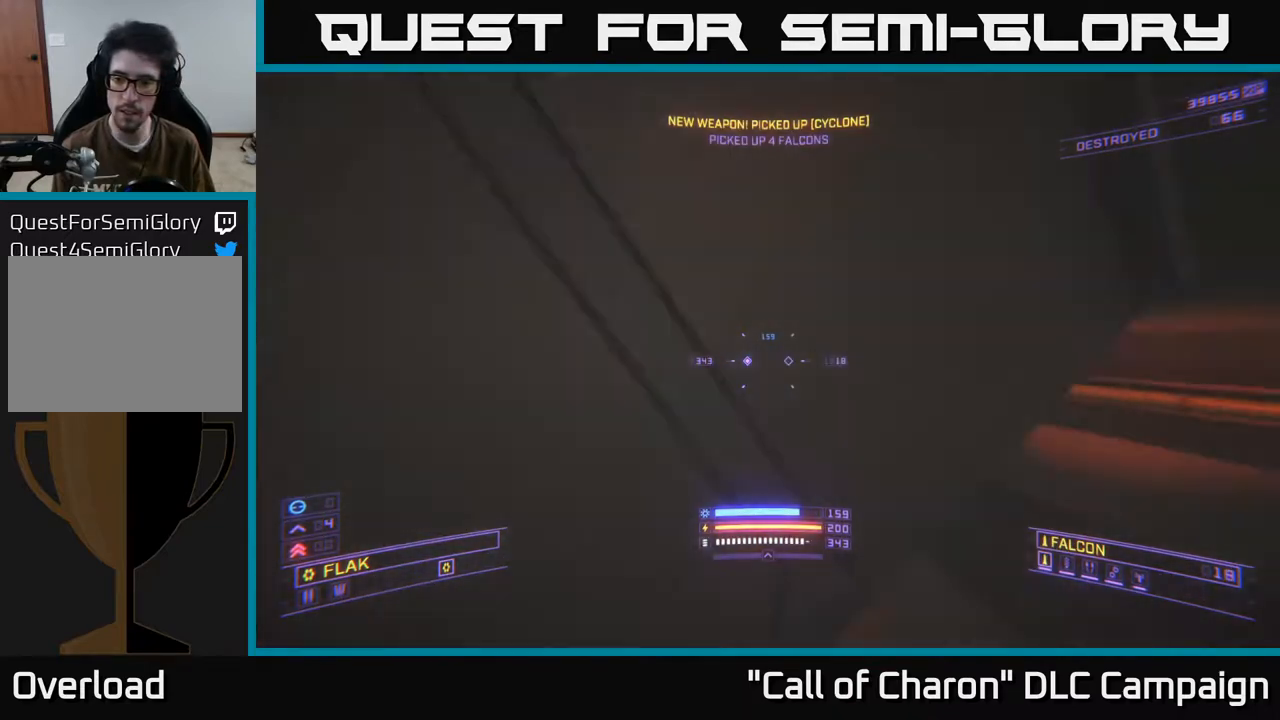
{"dt_ms": 500, "buttons": [], "left_stick": "center", "right_stick": "up-left", "events": [[33, "right_stick", "up-right"], [150, "left_stick", "center"], [217, "right_stick", "center"], [367, "X", "up"], [450, "right_stick", "up-left"]]}
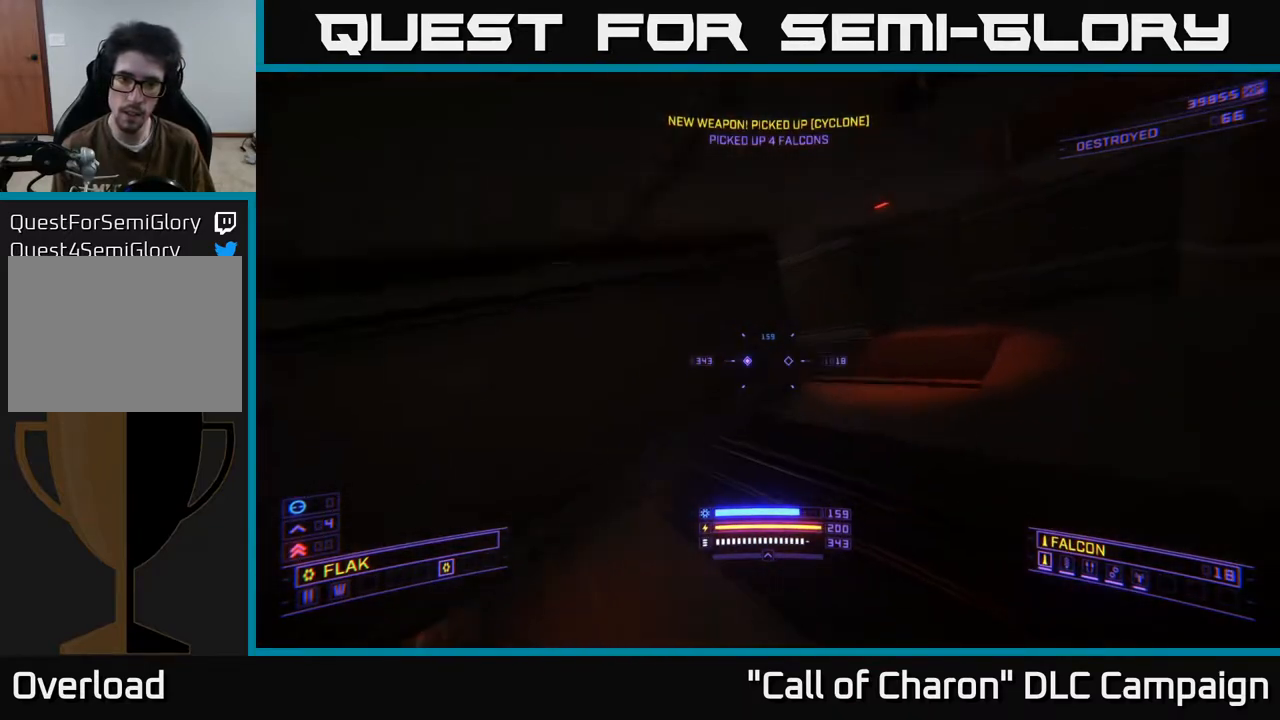
{"dt_ms": 500, "buttons": [], "left_stick": "up-right", "right_stick": "up-left", "events": [[83, "right_stick", "center"], [183, "left_stick", "up"], [283, "left_stick", "right"], [350, "right_stick", "left"], [433, "left_stick", "up-right"], [467, "right_stick", "up-left"]]}
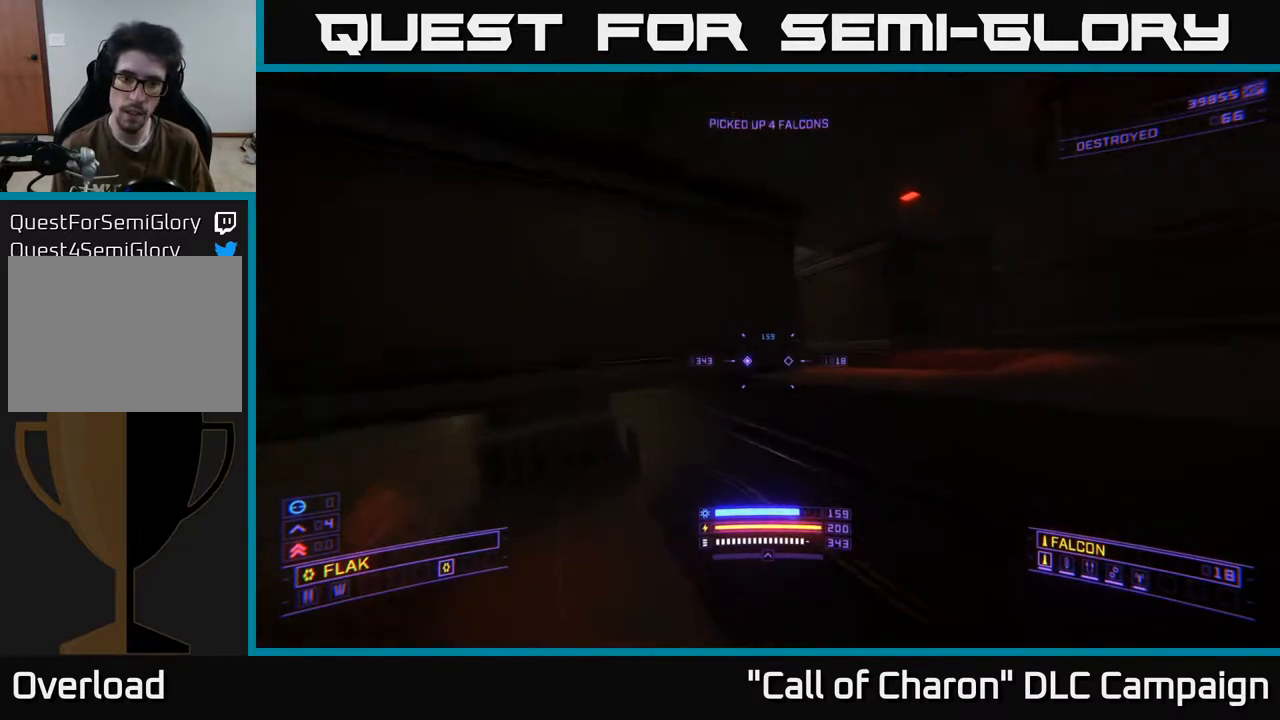
{"dt_ms": 500, "buttons": ["X"], "left_stick": "up-left", "right_stick": "down", "events": [[67, "right_stick", "up"], [150, "left_stick", "up"], [217, "right_stick", "center"], [267, "left_stick", "left"], [333, "right_stick", "down"], [450, "X", "down"], [483, "left_stick", "up-left"]]}
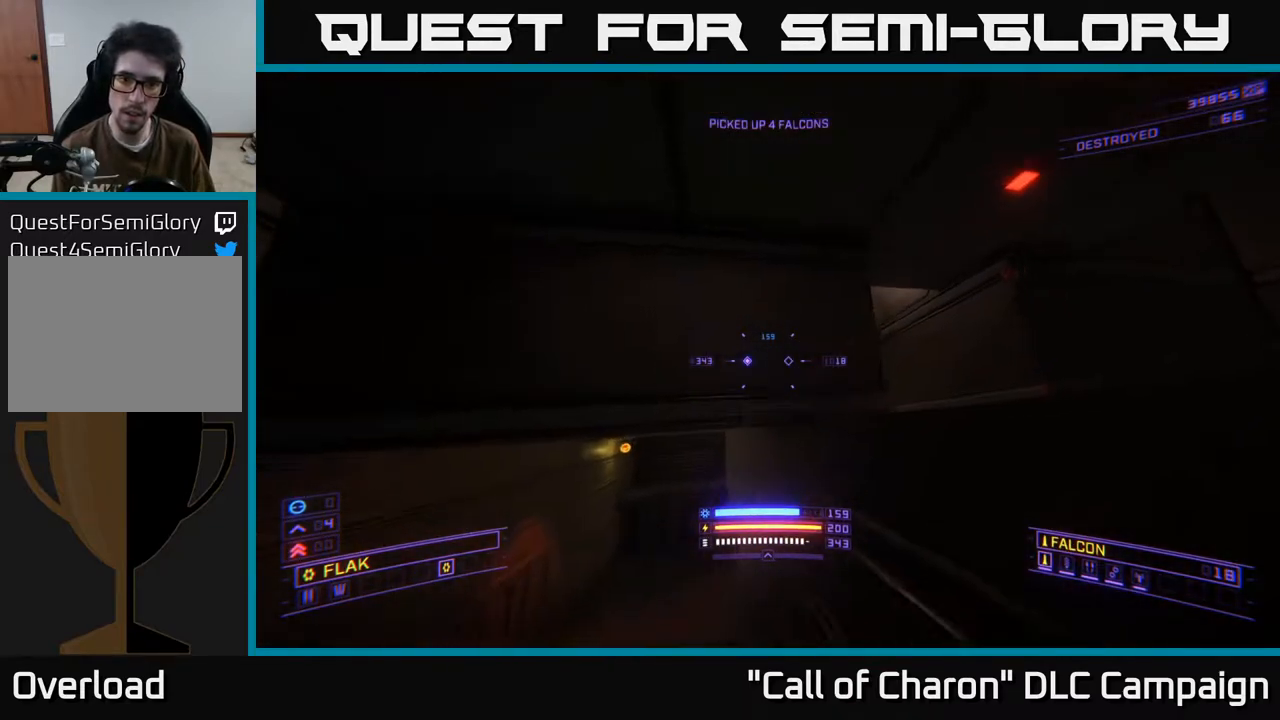
{"dt_ms": 500, "buttons": [], "left_stick": "up", "right_stick": "up", "events": [[17, "right_stick", "down-left"], [83, "left_stick", "up"], [167, "right_stick", "center"], [283, "left_stick", "up-left"], [300, "X", "up"], [450, "right_stick", "up"], [467, "left_stick", "up"]]}
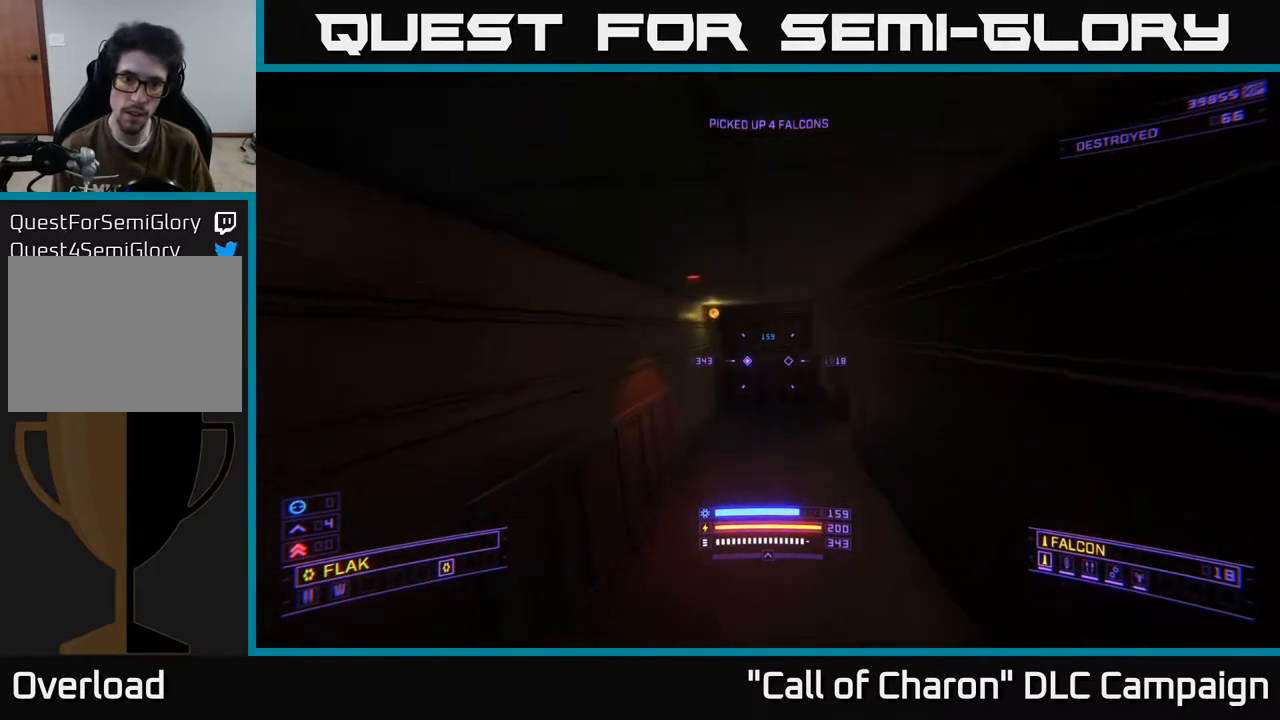
{"dt_ms": 1000, "buttons": [], "left_stick": "up-right", "right_stick": "right"}
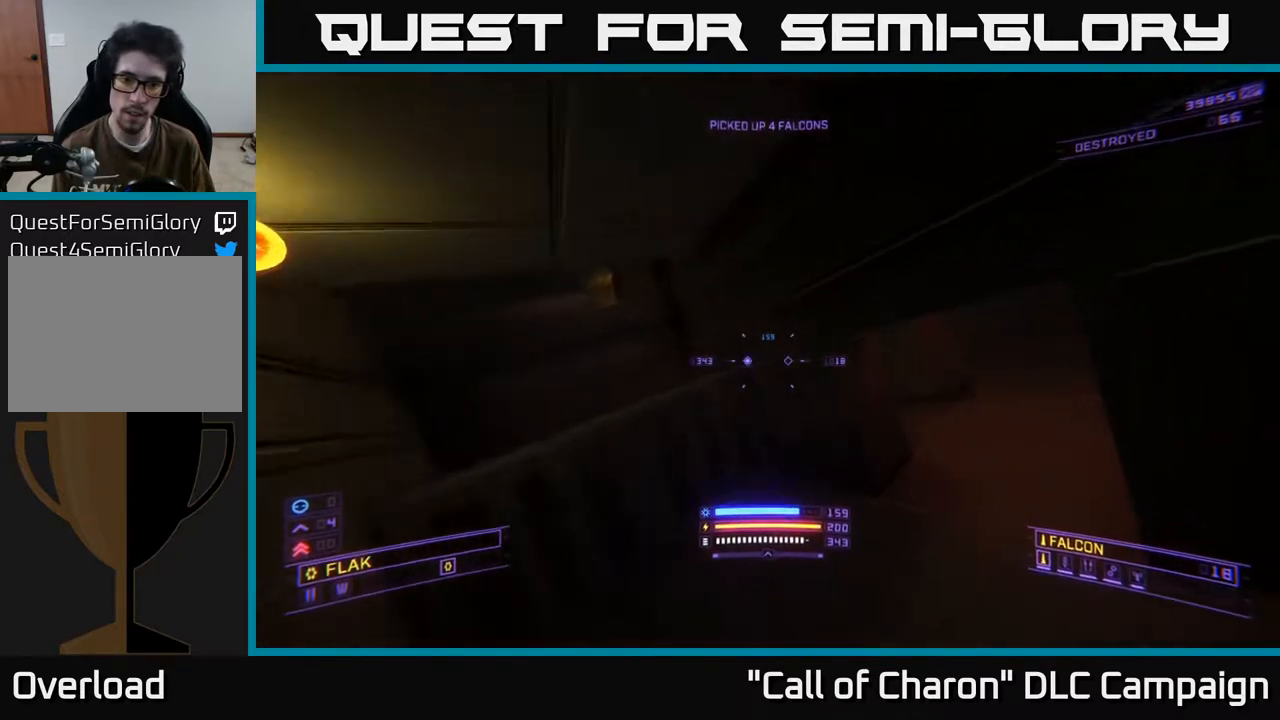
{"dt_ms": 500, "buttons": ["X"], "left_stick": "up", "right_stick": "up-left", "events": [[83, "X", "down"], [167, "right_stick", "up-right"], [233, "X", "up"], [350, "right_stick", "up-left"], [367, "X", "down"], [417, "left_stick", "up"]]}
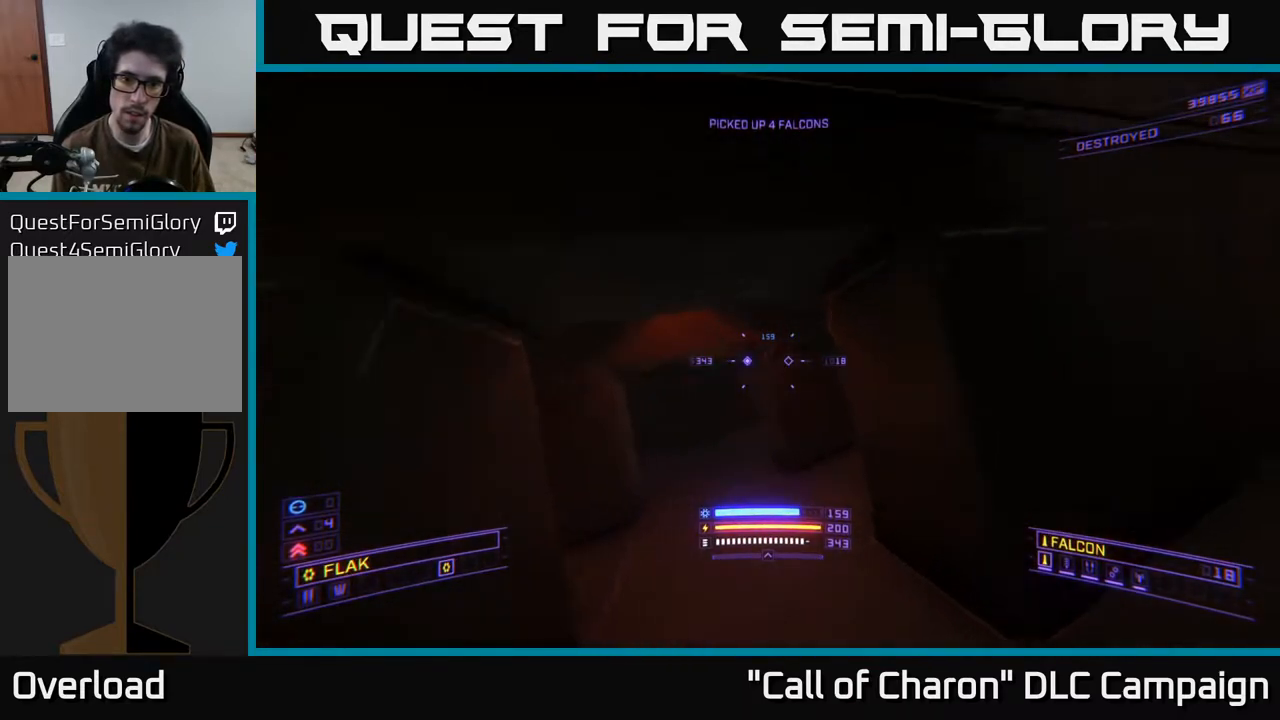
{"dt_ms": 500, "buttons": ["R3"], "left_stick": "right", "right_stick": "left", "events": [[67, "X", "up"], [150, "left_stick", "center"], [350, "left_stick", "right"], [467, "right_stick", "left"], [483, "R3", "down"]]}
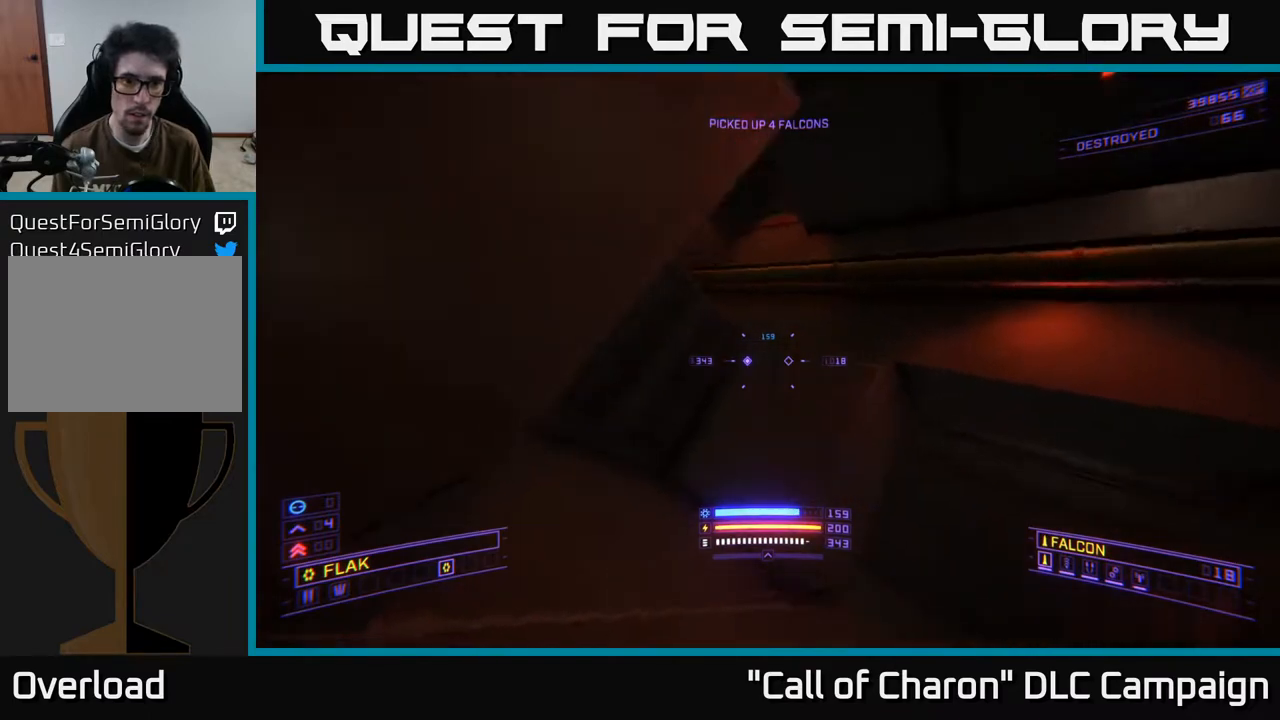
{"dt_ms": 500, "buttons": [], "left_stick": "up", "right_stick": "center", "events": [[117, "left_stick", "center"], [133, "R3", "up"], [300, "right_stick", "center"], [467, "left_stick", "up"]]}